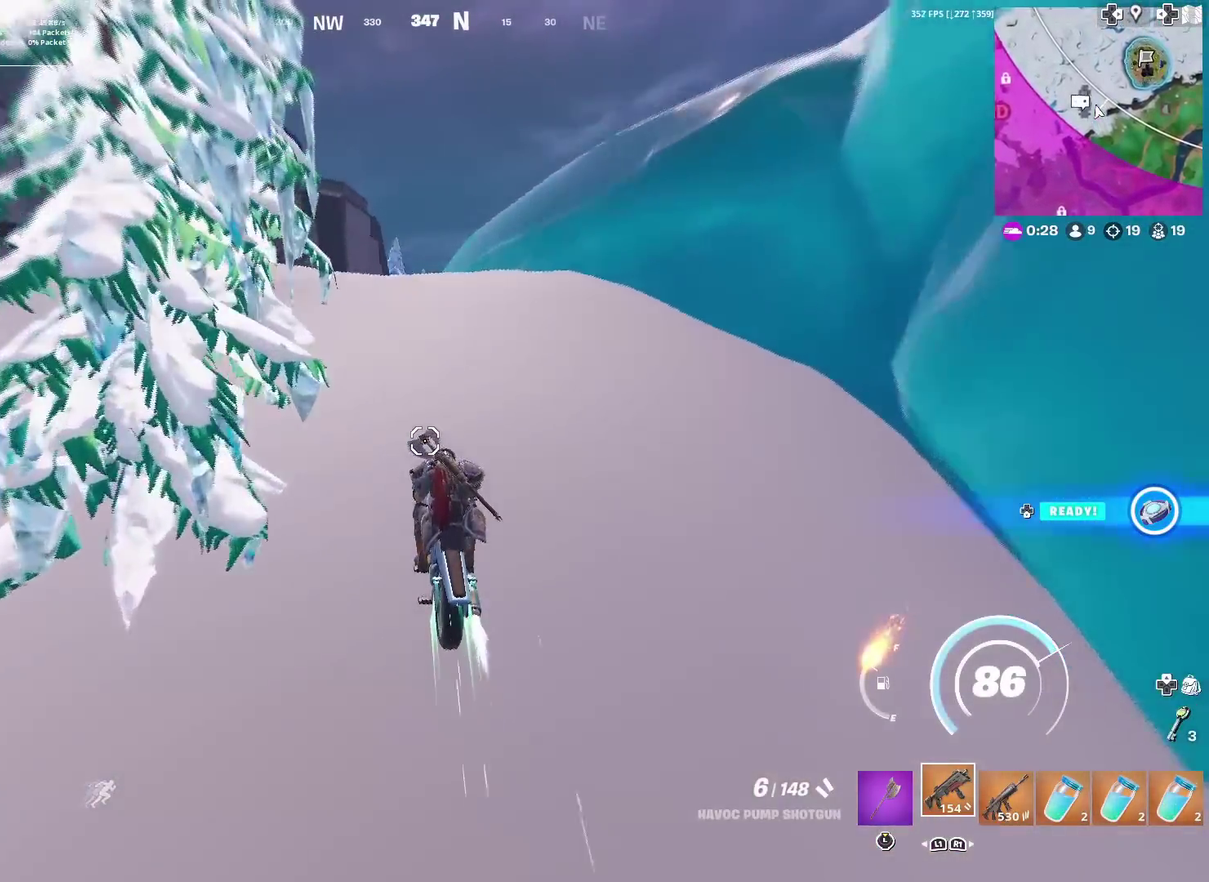
Gameplay with a controller (PlayStation layout); each line is a JSON object with the inputs held at the frame after it (dt_ms = milliseconds from this image to that frame). "events" lists button and stick changes between this image and that frame as [ms after this image, input, new state], when the widget could be followed in between. Not read: TOUCHPAD.
{"dt_ms": 701, "buttons": ["CIRCLE"], "left_stick": "up-right", "right_stick": "center", "events": [[67, "left_stick", "up-left"], [133, "left_stick", "up"], [501, "left_stick", "up-right"]]}
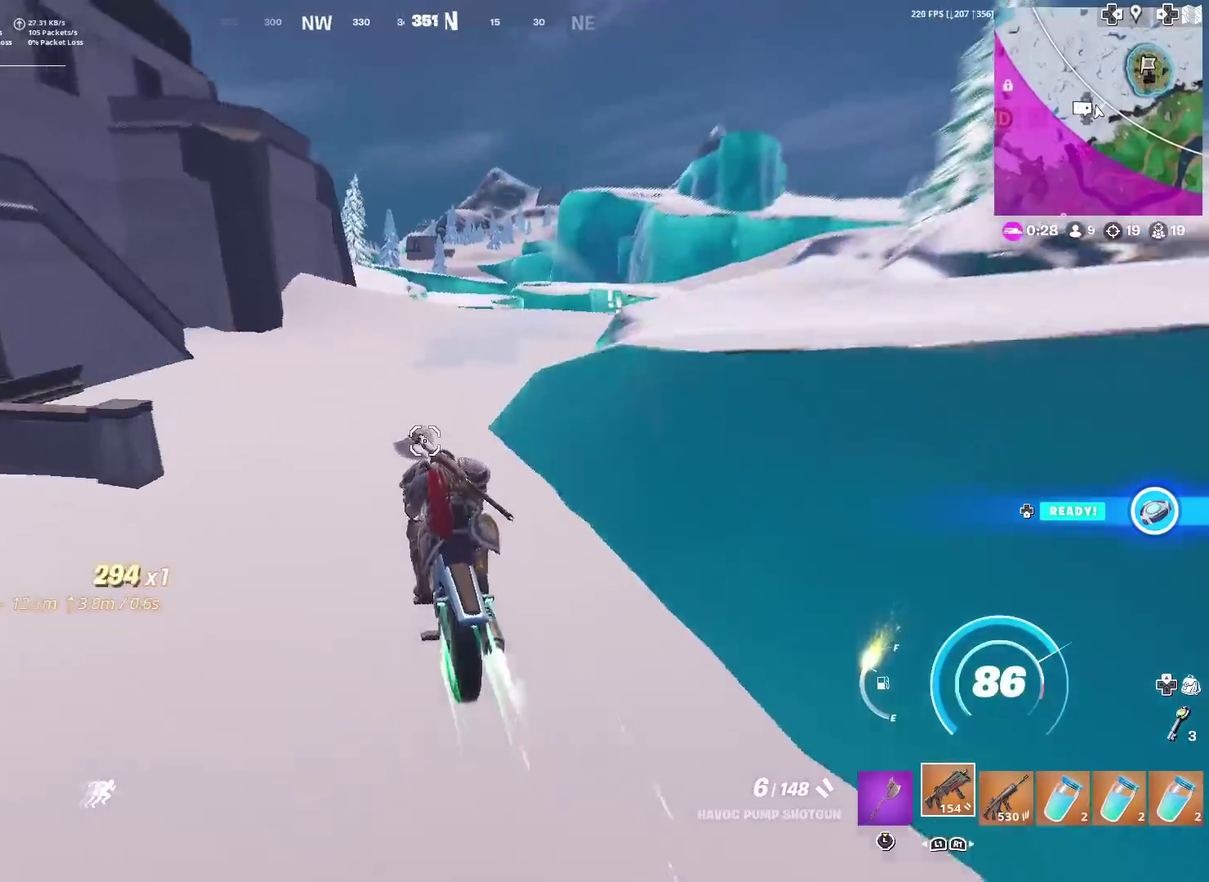
{"dt_ms": 300, "buttons": [], "left_stick": "up", "right_stick": "right", "events": [[133, "CIRCLE", "up"], [217, "right_stick", "right"], [300, "left_stick", "up"]]}
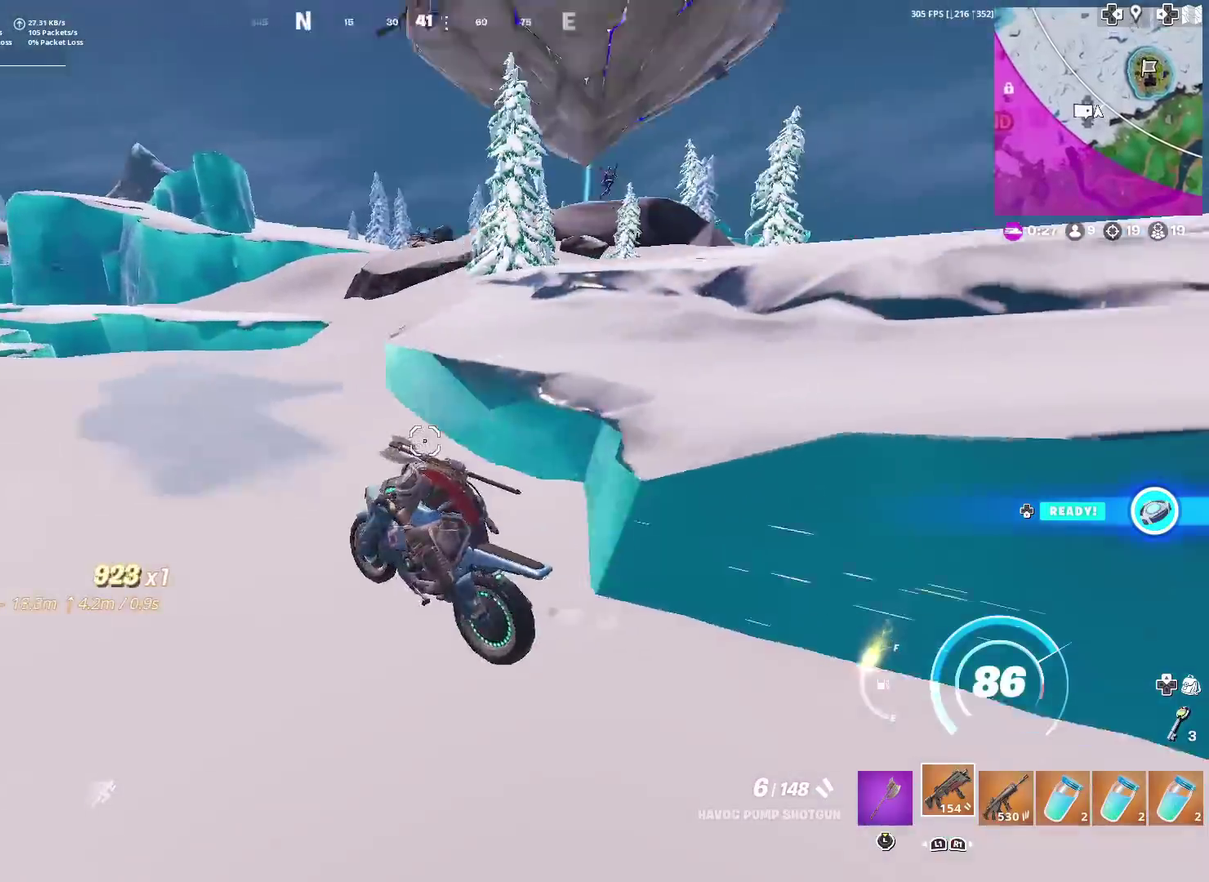
{"dt_ms": 901, "buttons": [], "left_stick": "up-right", "right_stick": "center", "events": [[100, "right_stick", "center"], [367, "left_stick", "up-left"], [517, "left_stick", "up"], [767, "left_stick", "up-right"]]}
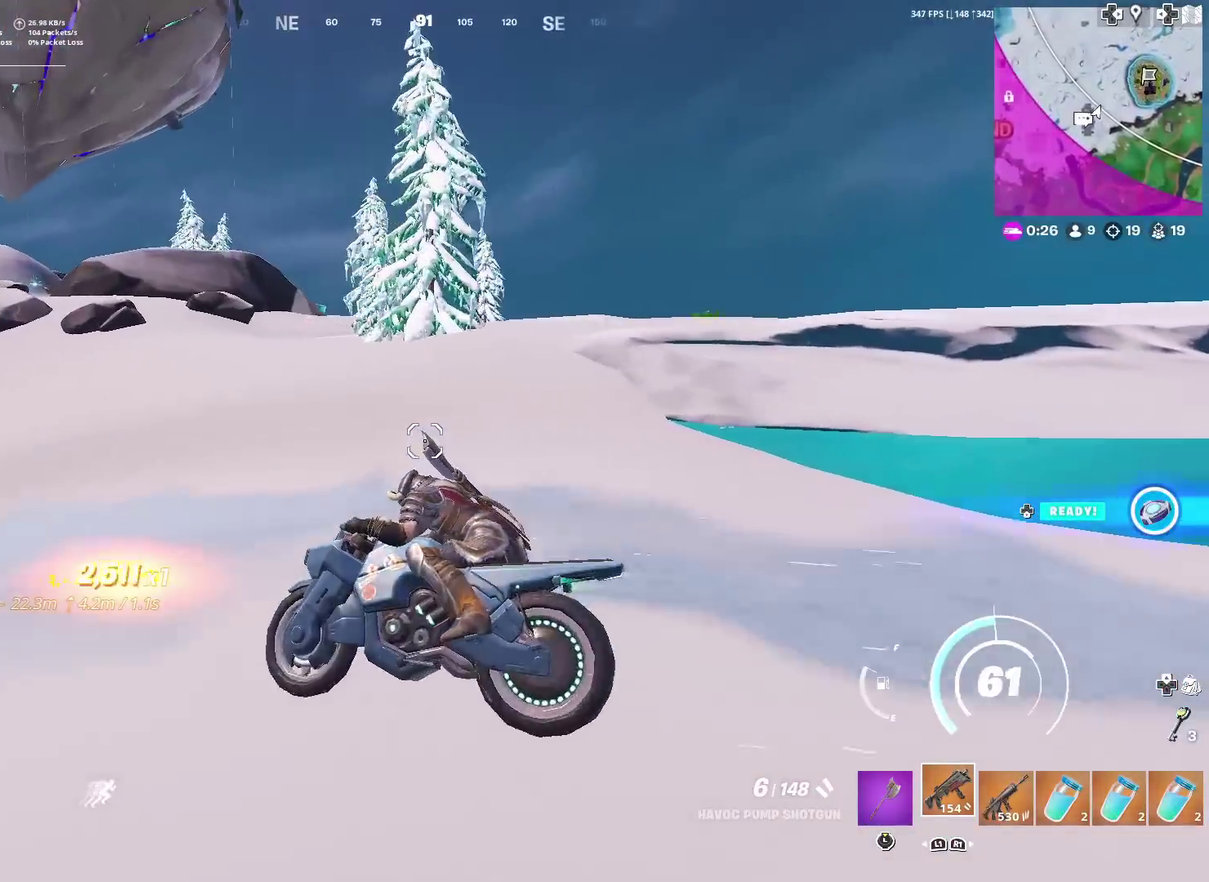
{"dt_ms": 300, "buttons": ["SQUARE"], "left_stick": "center", "right_stick": "center", "events": [[50, "SQUARE", "down"], [284, "left_stick", "center"]]}
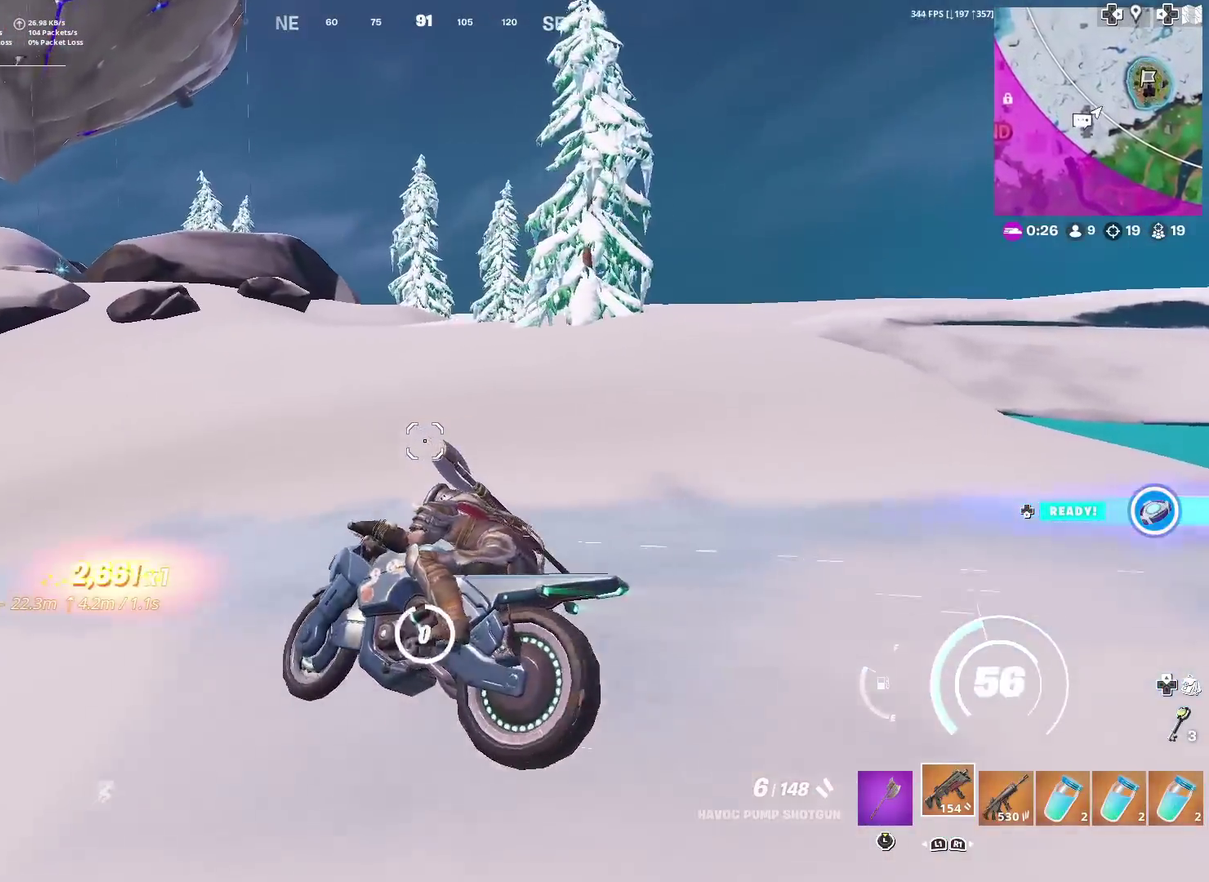
{"dt_ms": 601, "buttons": ["L2", "R2"], "left_stick": "right", "right_stick": "center", "events": [[234, "left_stick", "right"], [317, "SQUARE", "up"], [351, "right_stick", "up-right"], [401, "CIRCLE", "down"], [417, "right_stick", "center"], [517, "CIRCLE", "up"], [517, "L2", "down"], [601, "R2", "down"]]}
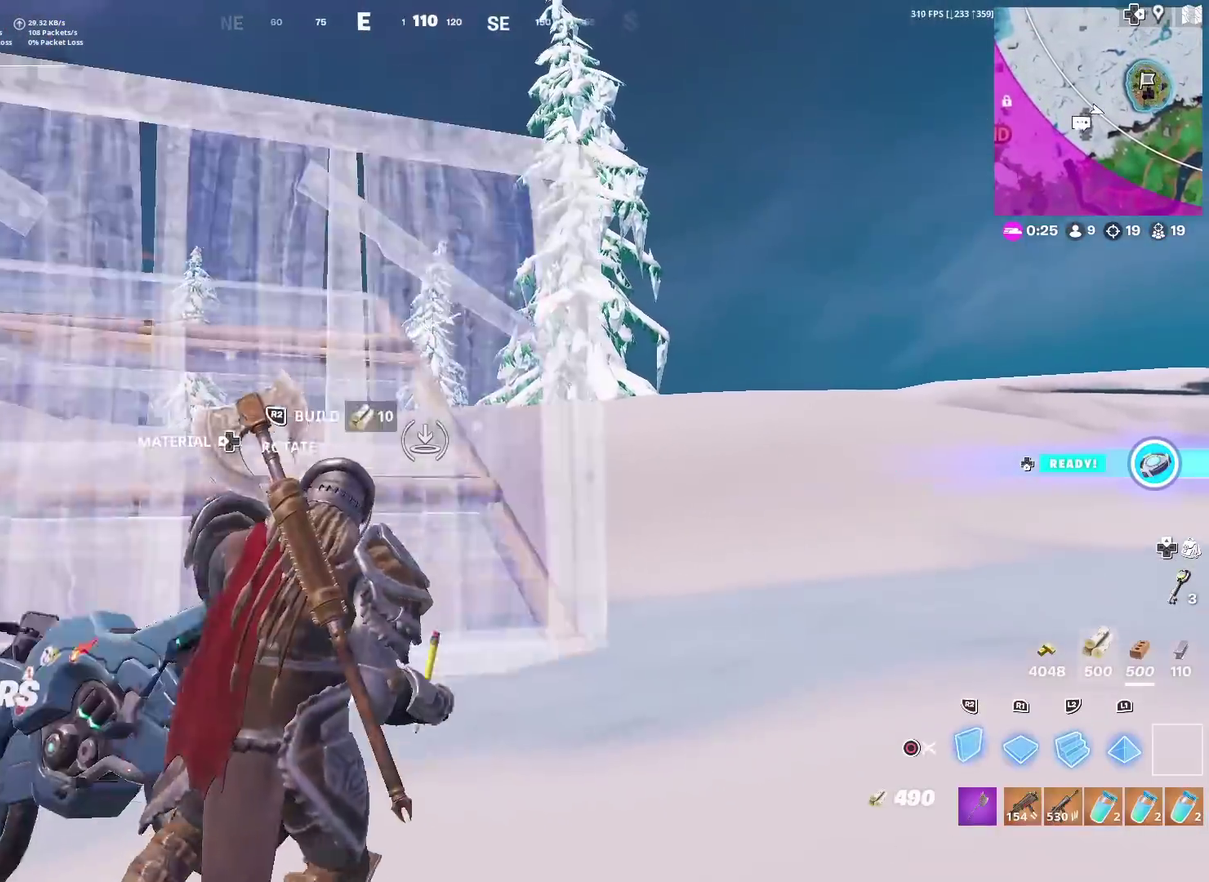
{"dt_ms": 400, "buttons": ["R2"], "left_stick": "center", "right_stick": "center", "events": [[67, "L2", "up"], [133, "R2", "up"], [133, "left_stick", "center"], [217, "R2", "down"]]}
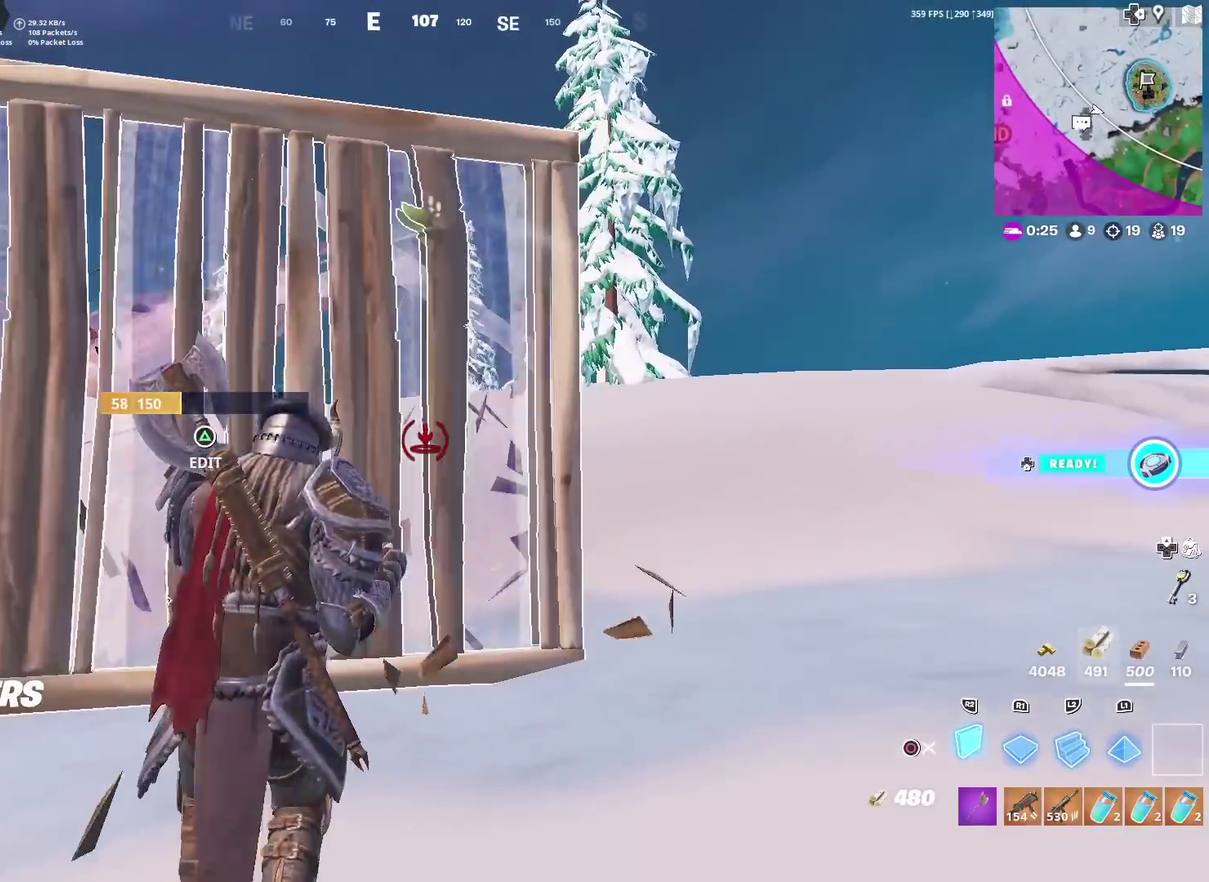
{"dt_ms": 601, "buttons": [], "left_stick": "up-left", "right_stick": "up-left", "events": [[67, "left_stick", "up-left"], [84, "CROSS", "down"], [200, "CROSS", "up"], [250, "left_stick", "up"], [284, "L2", "down"], [300, "R2", "up"], [351, "CIRCLE", "down"], [384, "L2", "up"], [417, "R1", "down"], [501, "CIRCLE", "up"], [501, "R1", "up"], [501, "left_stick", "up-left"], [567, "right_stick", "up-left"]]}
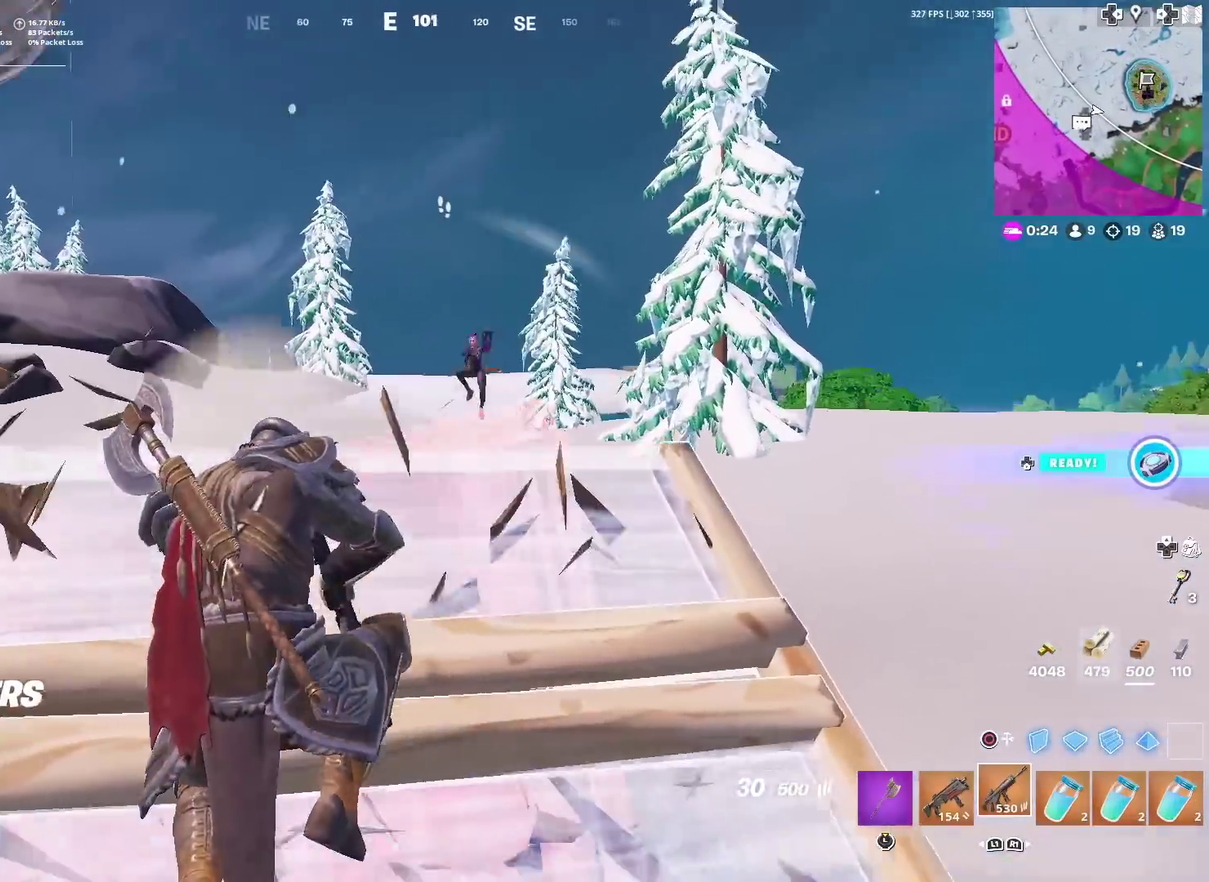
{"dt_ms": 400, "buttons": ["R2"], "left_stick": "right", "right_stick": "down-left", "events": [[33, "right_stick", "center"], [167, "left_stick", "up"], [200, "right_stick", "up-right"], [233, "left_stick", "up-right"], [300, "R2", "down"], [333, "left_stick", "right"], [333, "right_stick", "center"], [400, "right_stick", "down-left"]]}
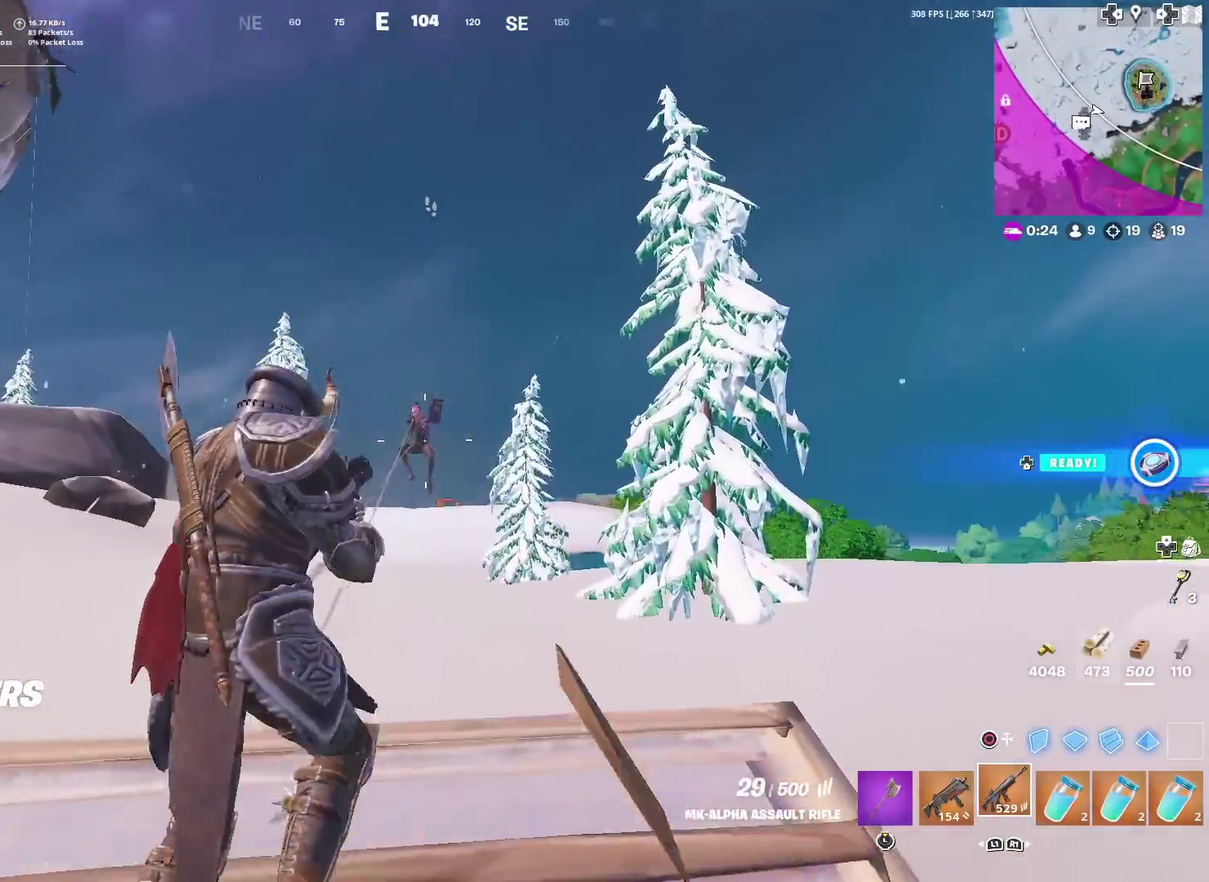
{"dt_ms": 501, "buttons": ["L2", "R2"], "left_stick": "down-right", "right_stick": "up-right", "events": [[100, "right_stick", "center"], [384, "L2", "down"], [434, "left_stick", "down-right"], [484, "right_stick", "up-right"]]}
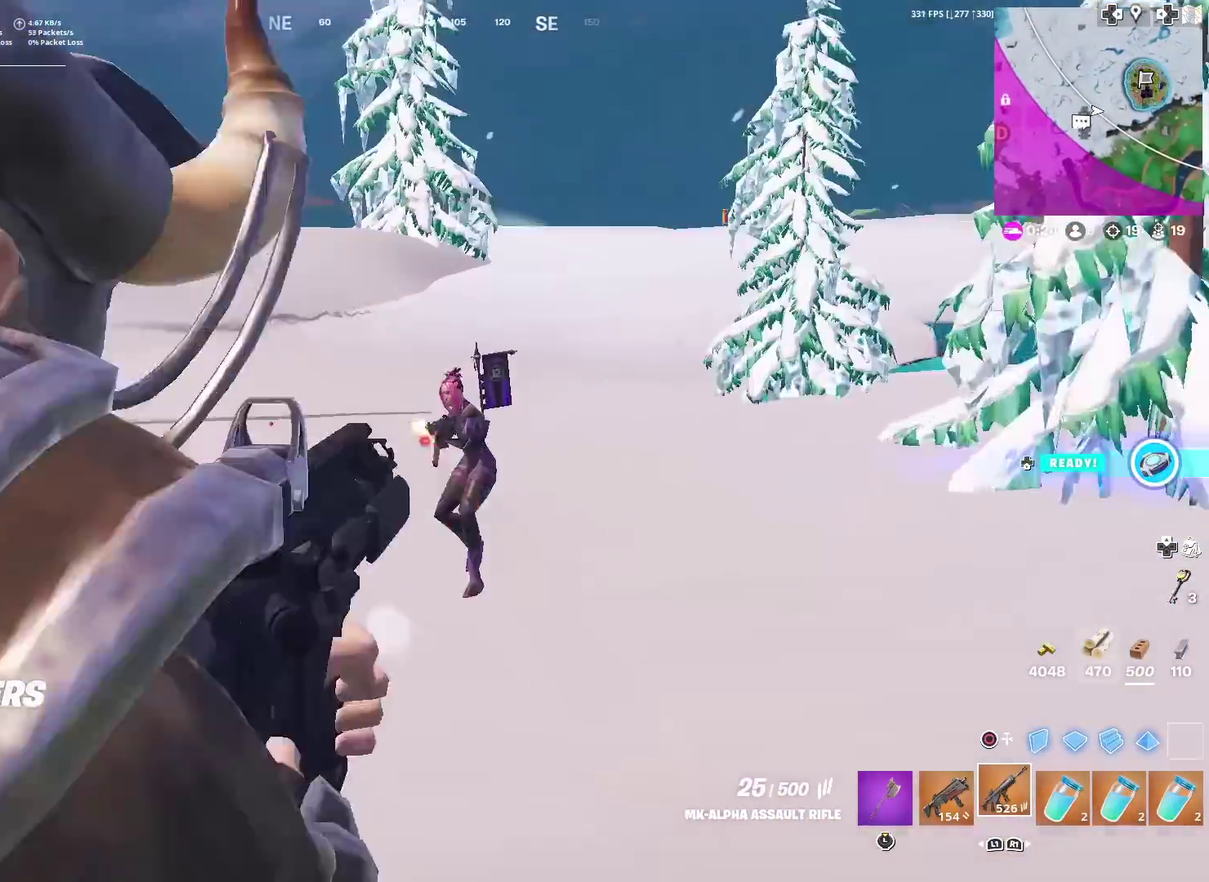
{"dt_ms": 500, "buttons": ["L2", "R2"], "left_stick": "up-left", "right_stick": "down-right", "events": [[33, "right_stick", "center"], [66, "left_stick", "down"], [116, "left_stick", "down-left"], [116, "right_stick", "up-right"], [267, "left_stick", "left"], [267, "right_stick", "left"], [317, "right_stick", "center"], [333, "left_stick", "up-left"], [433, "right_stick", "down-right"]]}
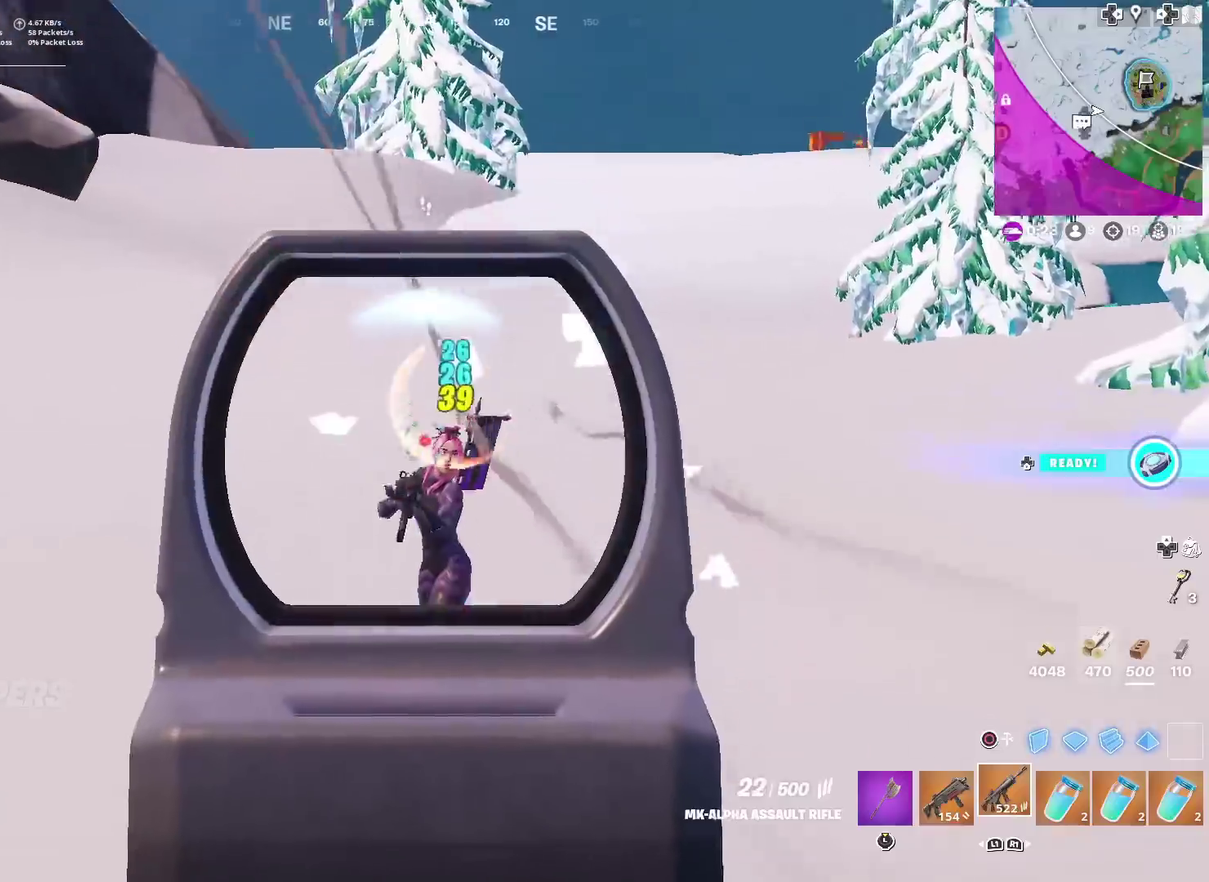
{"dt_ms": 501, "buttons": ["L2", "R2"], "left_stick": "up-left", "right_stick": "up", "events": [[50, "left_stick", "center"], [84, "right_stick", "down"], [167, "left_stick", "down"], [184, "right_stick", "down-left"], [234, "right_stick", "down"], [267, "left_stick", "center"], [284, "right_stick", "down-left"], [334, "left_stick", "up-left"], [384, "right_stick", "up"]]}
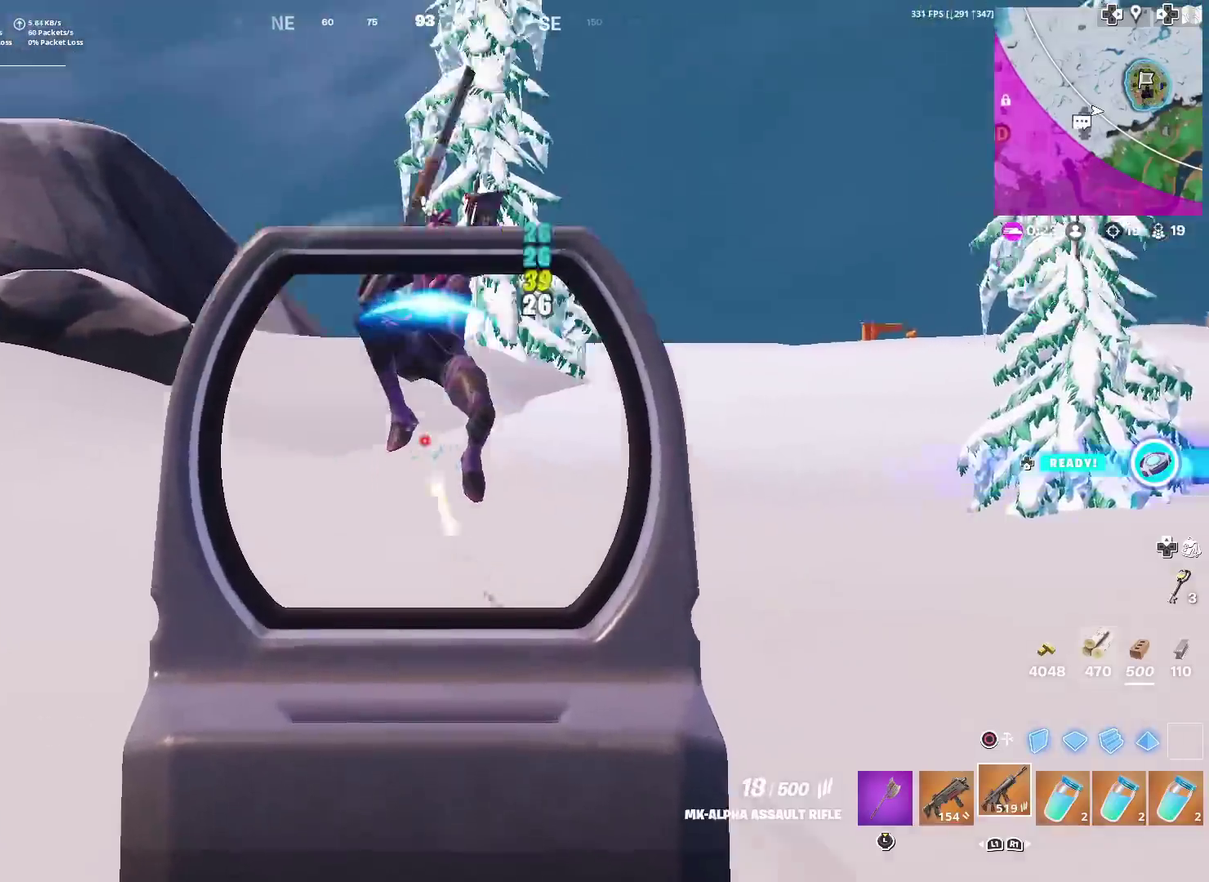
{"dt_ms": 500, "buttons": ["R2"], "left_stick": "up", "right_stick": "center", "events": [[33, "L2", "up"], [200, "right_stick", "down"], [333, "right_stick", "center"], [367, "left_stick", "up"]]}
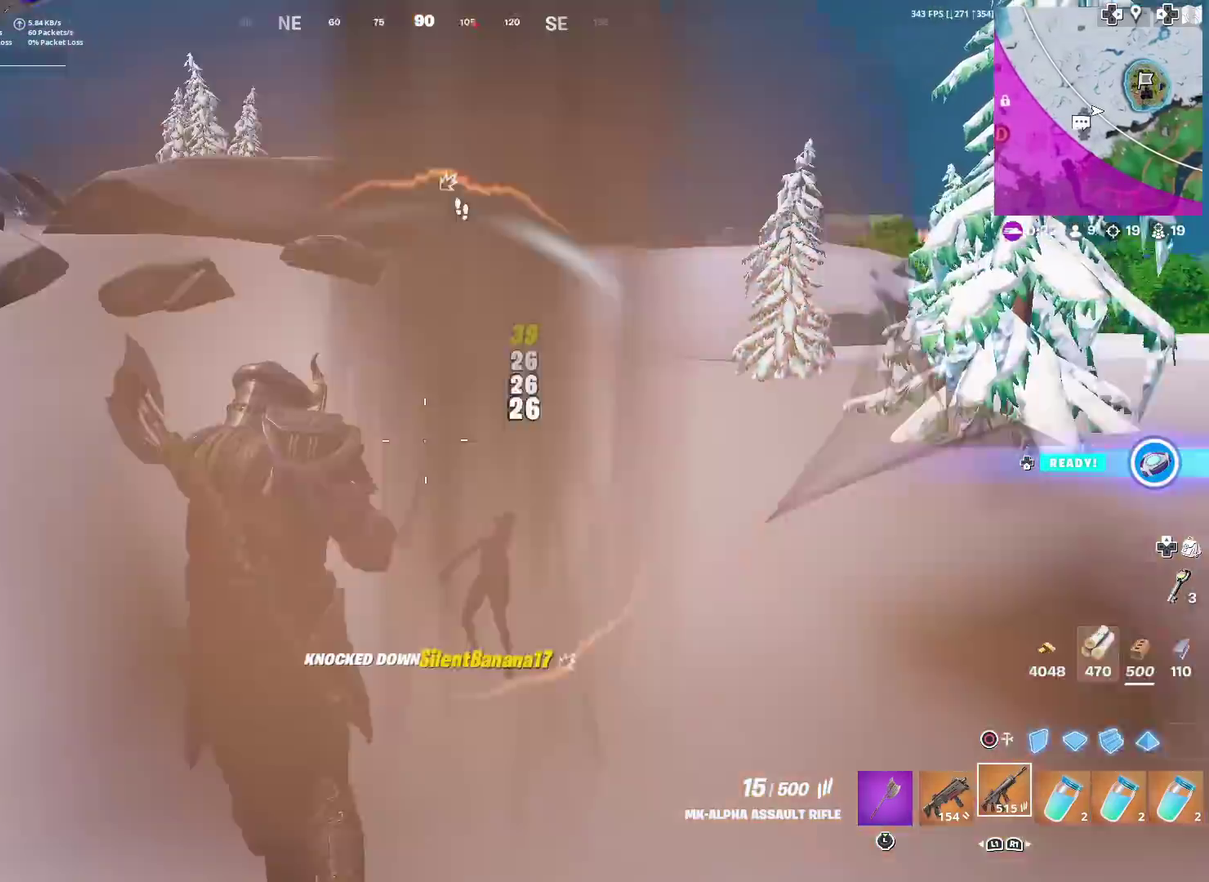
{"dt_ms": 401, "buttons": [], "left_stick": "up-right", "right_stick": "center", "events": [[100, "left_stick", "center"], [134, "R2", "up"], [150, "left_stick", "down-right"], [267, "left_stick", "up-right"]]}
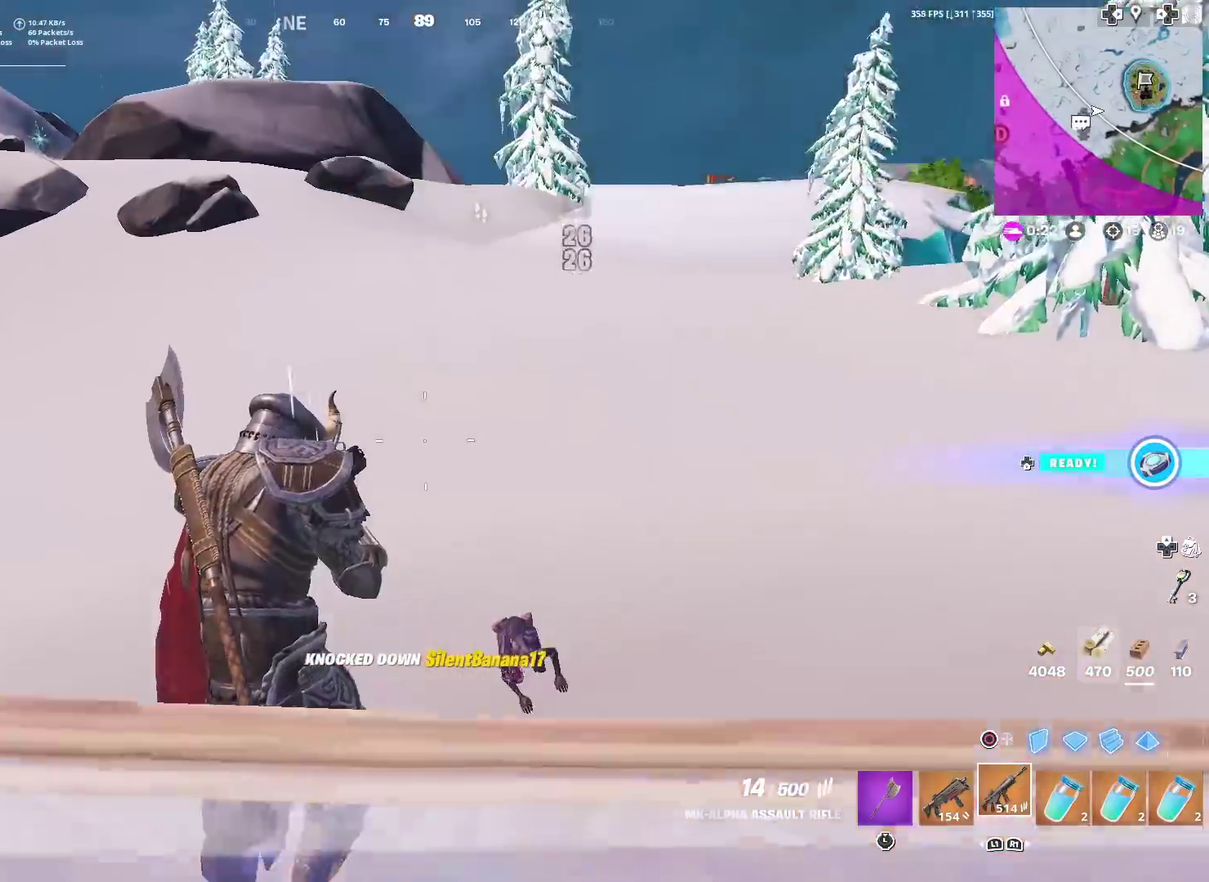
{"dt_ms": 600, "buttons": [], "left_stick": "up", "right_stick": "center", "events": [[100, "CIRCLE", "down"], [233, "CIRCLE", "up"], [233, "left_stick", "up"]]}
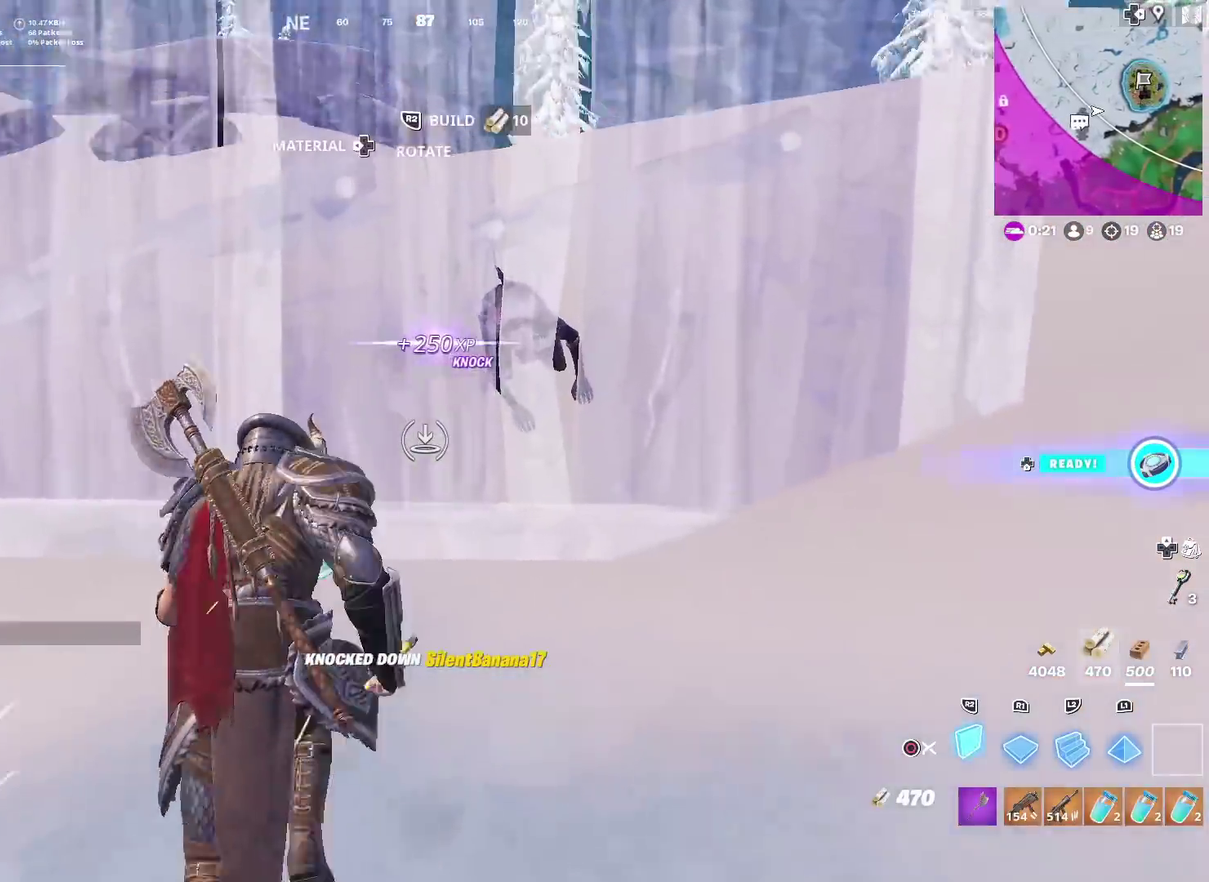
{"dt_ms": 601, "buttons": ["R1"], "left_stick": "up-right", "right_stick": "center", "events": [[317, "R1", "down"], [384, "left_stick", "up-left"], [384, "right_stick", "right"], [401, "R1", "up"], [401, "R2", "down"], [467, "right_stick", "up-left"], [551, "R2", "up"], [551, "left_stick", "up-right"], [567, "R1", "down"], [567, "right_stick", "center"]]}
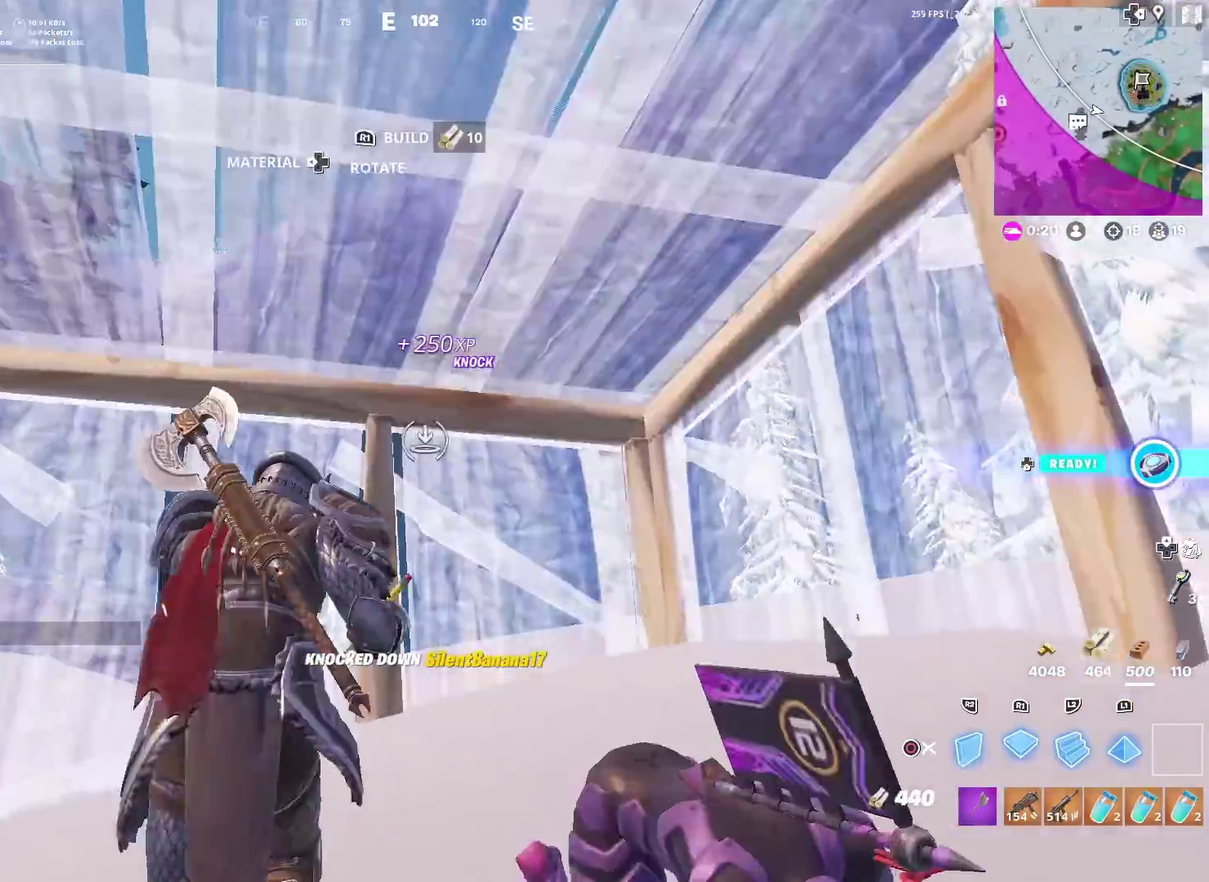
{"dt_ms": 400, "buttons": ["CIRCLE"], "left_stick": "center", "right_stick": "center", "events": [[83, "left_stick", "center"], [100, "right_stick", "left"], [133, "R1", "up"], [133, "R2", "down"], [167, "right_stick", "down-left"], [283, "CIRCLE", "down"], [350, "R2", "up"], [400, "right_stick", "center"]]}
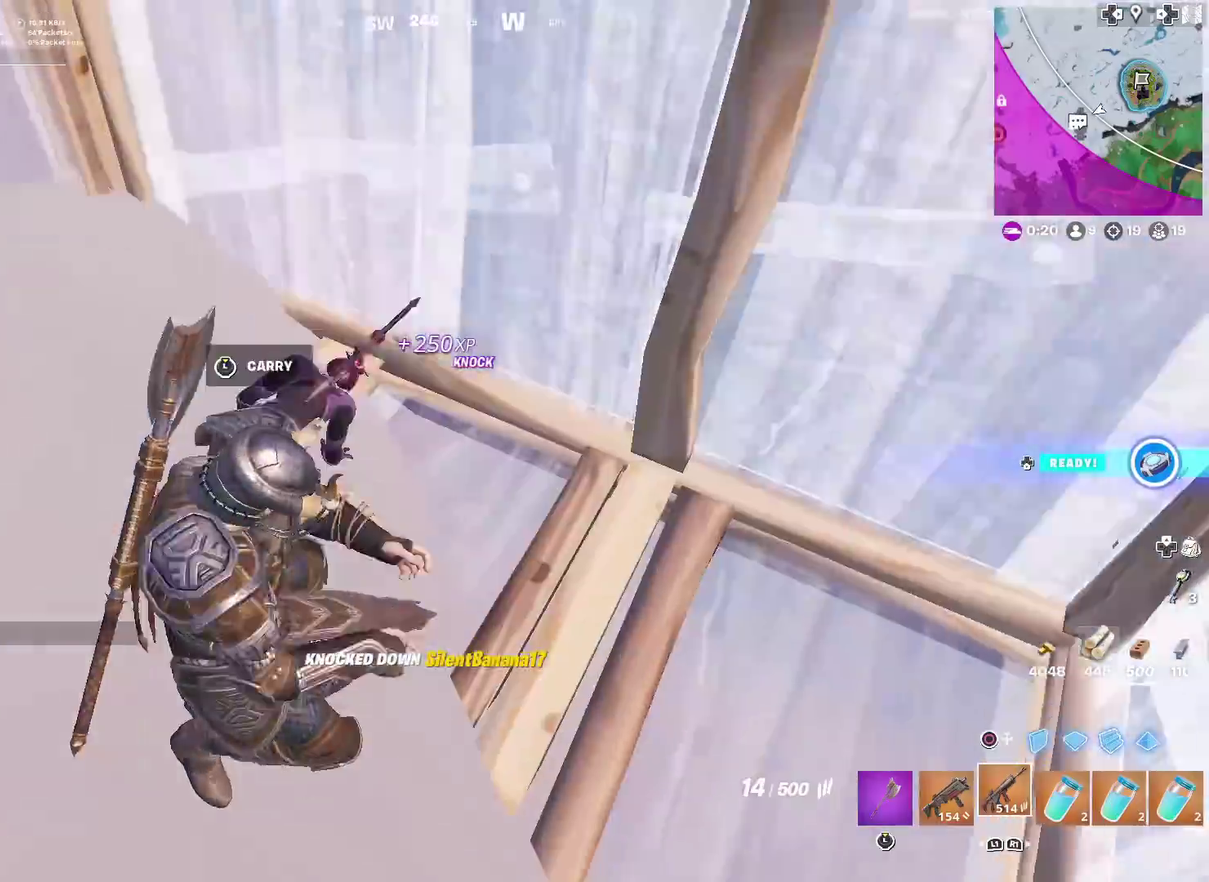
{"dt_ms": 501, "buttons": ["R2"], "left_stick": "center", "right_stick": "center", "events": [[17, "CIRCLE", "up"], [134, "right_stick", "left"], [167, "left_stick", "up"], [184, "right_stick", "center"], [301, "left_stick", "up-right"], [384, "R2", "down"], [417, "left_stick", "center"]]}
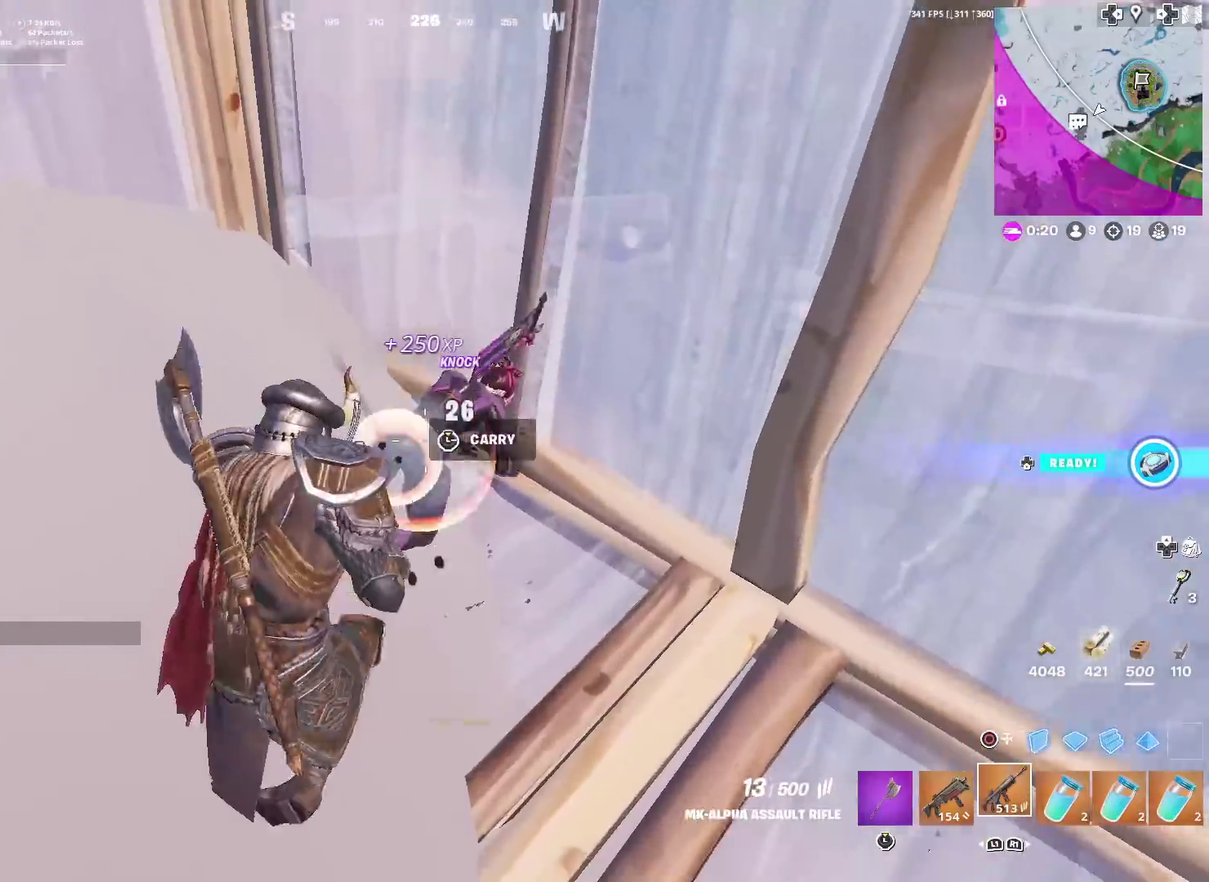
{"dt_ms": 500, "buttons": ["R2"], "left_stick": "center", "right_stick": "center", "events": []}
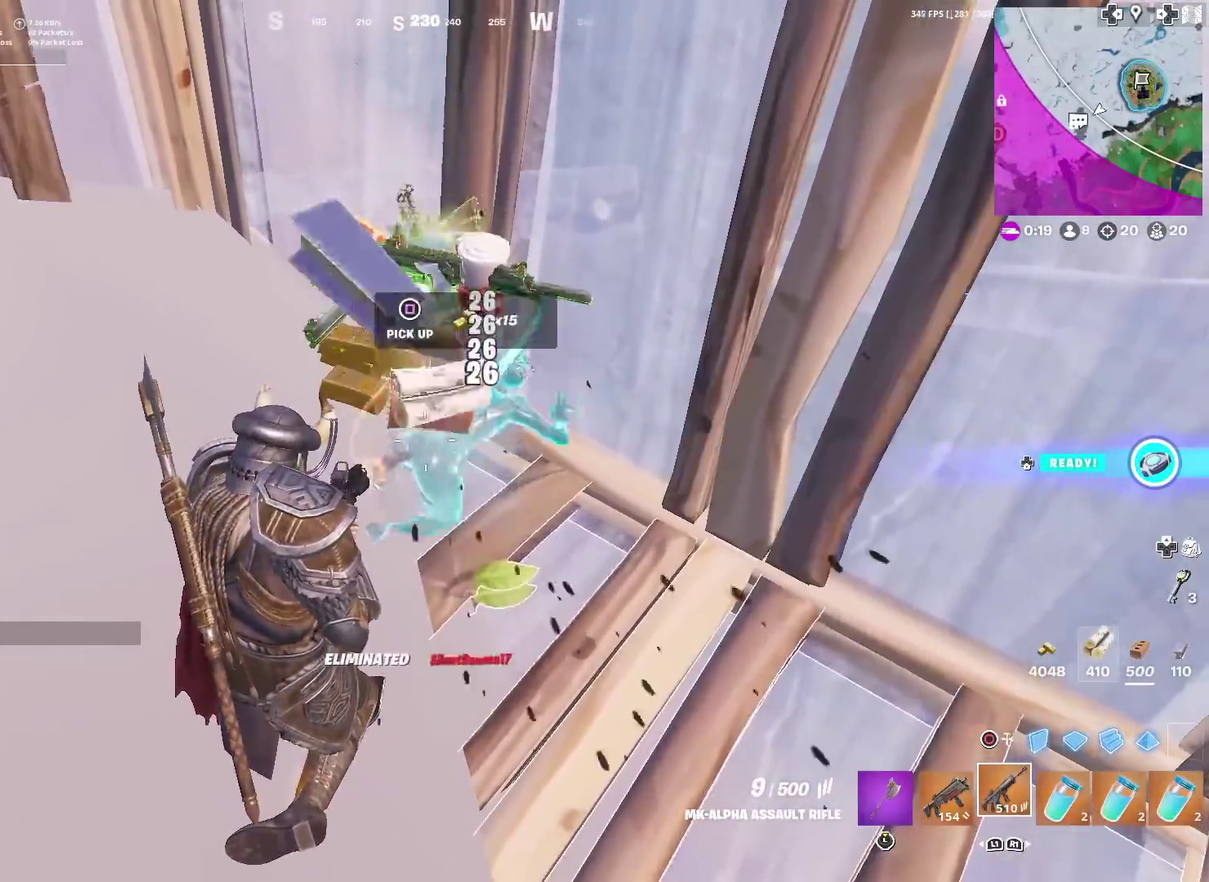
{"dt_ms": 484, "buttons": [], "left_stick": "center", "right_stick": "right"}
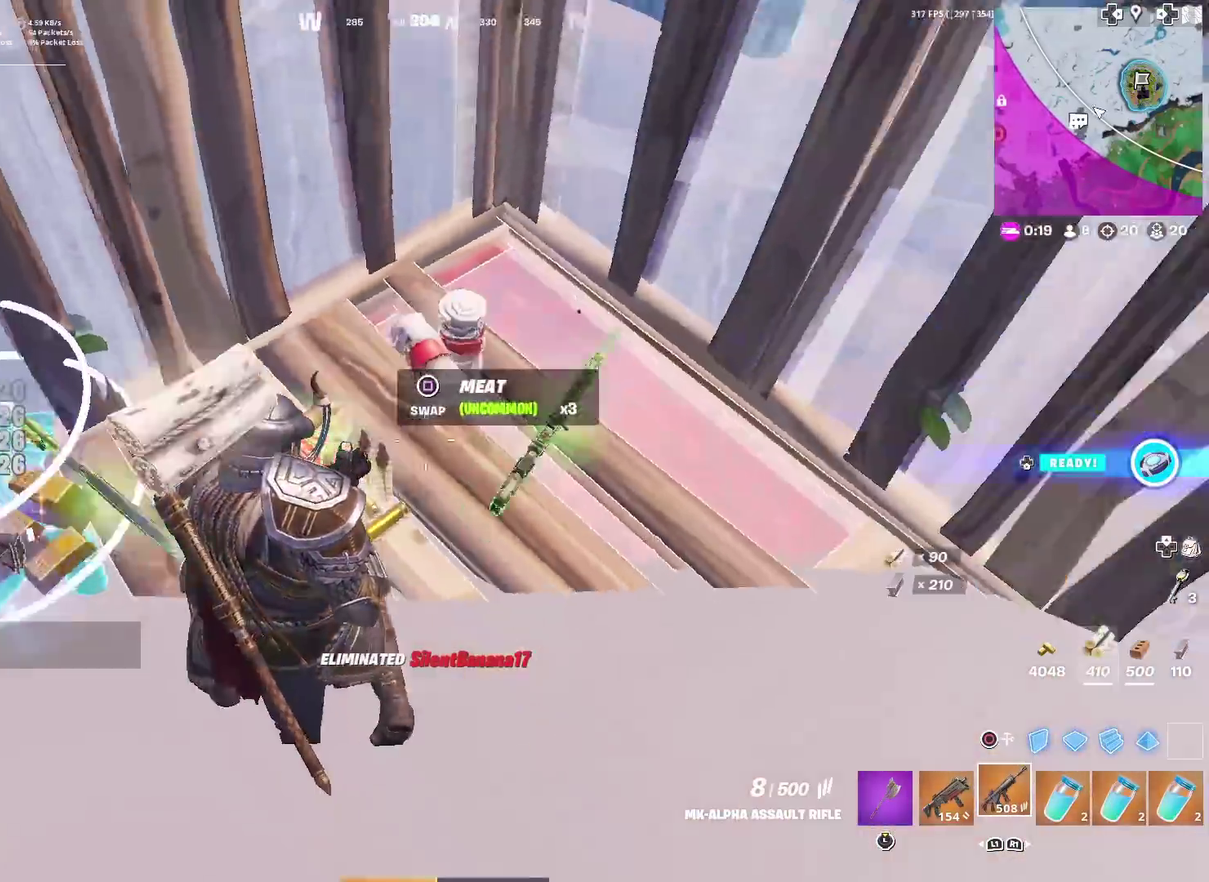
{"dt_ms": 400, "buttons": ["L3"], "left_stick": "center", "right_stick": "left"}
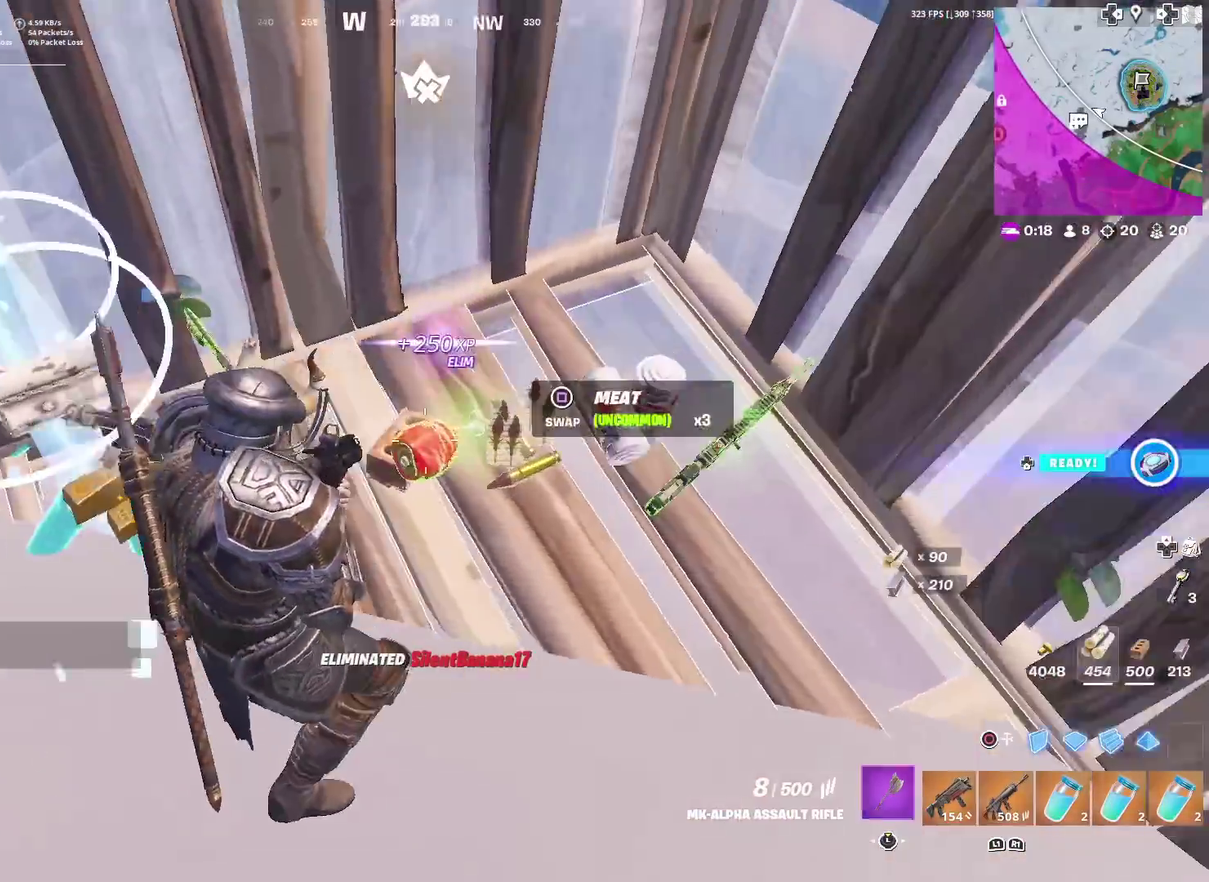
{"dt_ms": 601, "buttons": ["SQUARE"], "left_stick": "up-right", "right_stick": "right"}
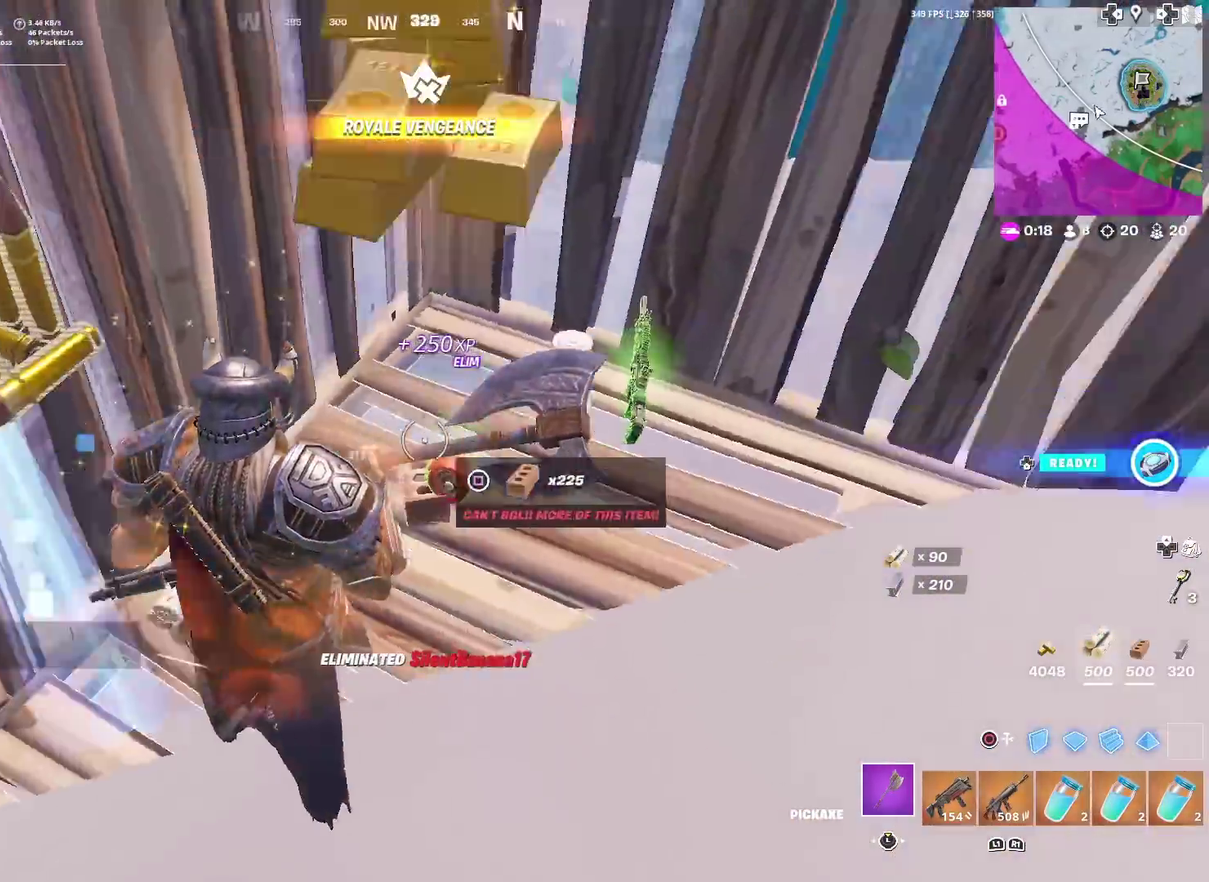
{"dt_ms": 400, "buttons": ["L3"], "left_stick": "up", "right_stick": "center"}
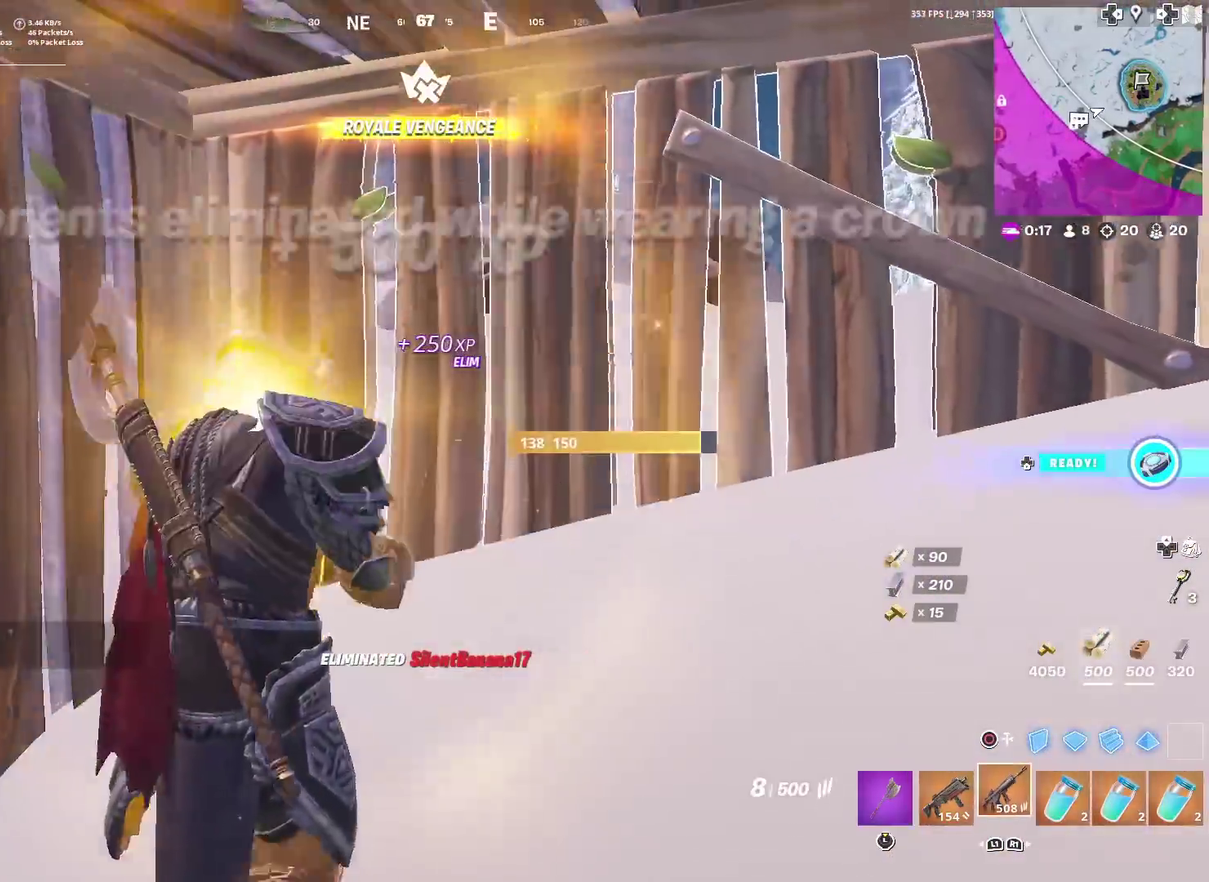
{"dt_ms": 601, "buttons": [], "left_stick": "up-left", "right_stick": "up"}
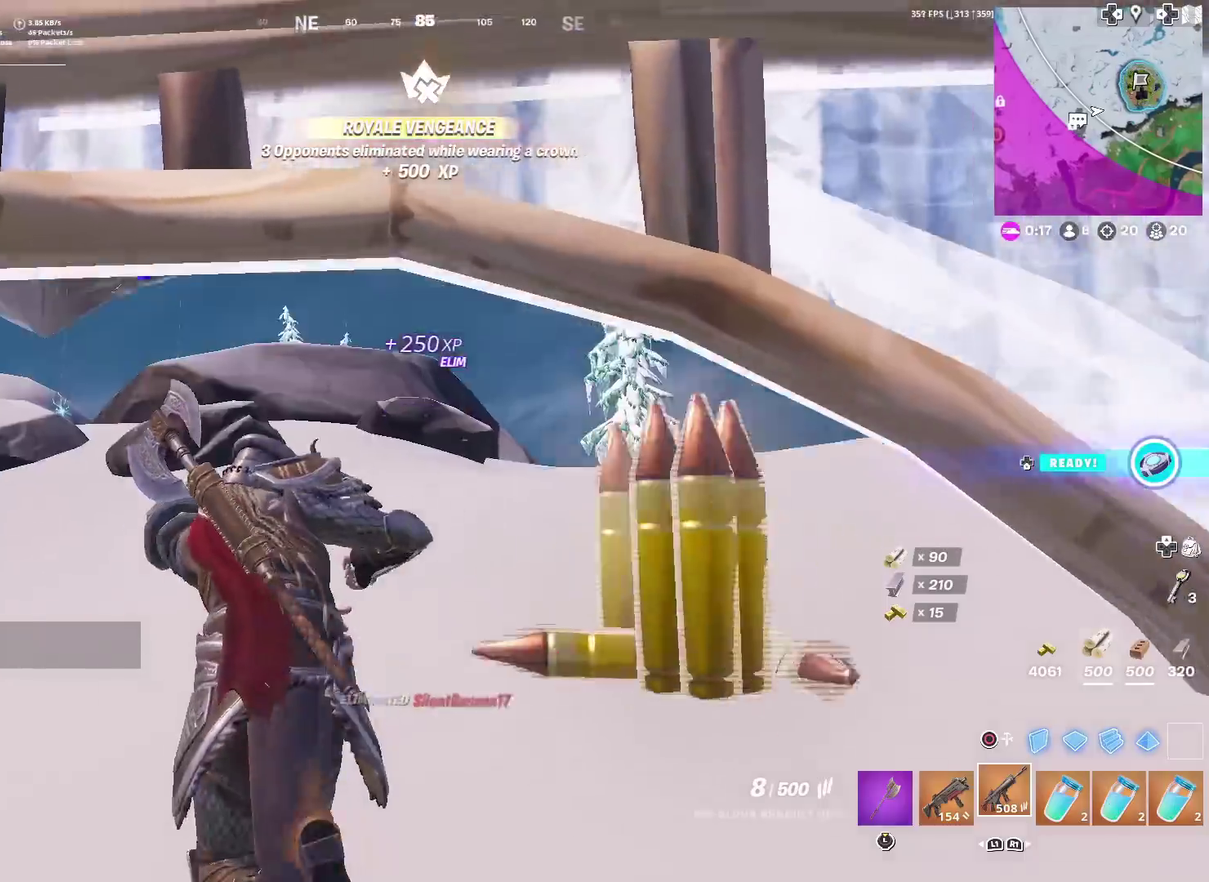
{"dt_ms": 300, "buttons": [], "left_stick": "up-right", "right_stick": "right"}
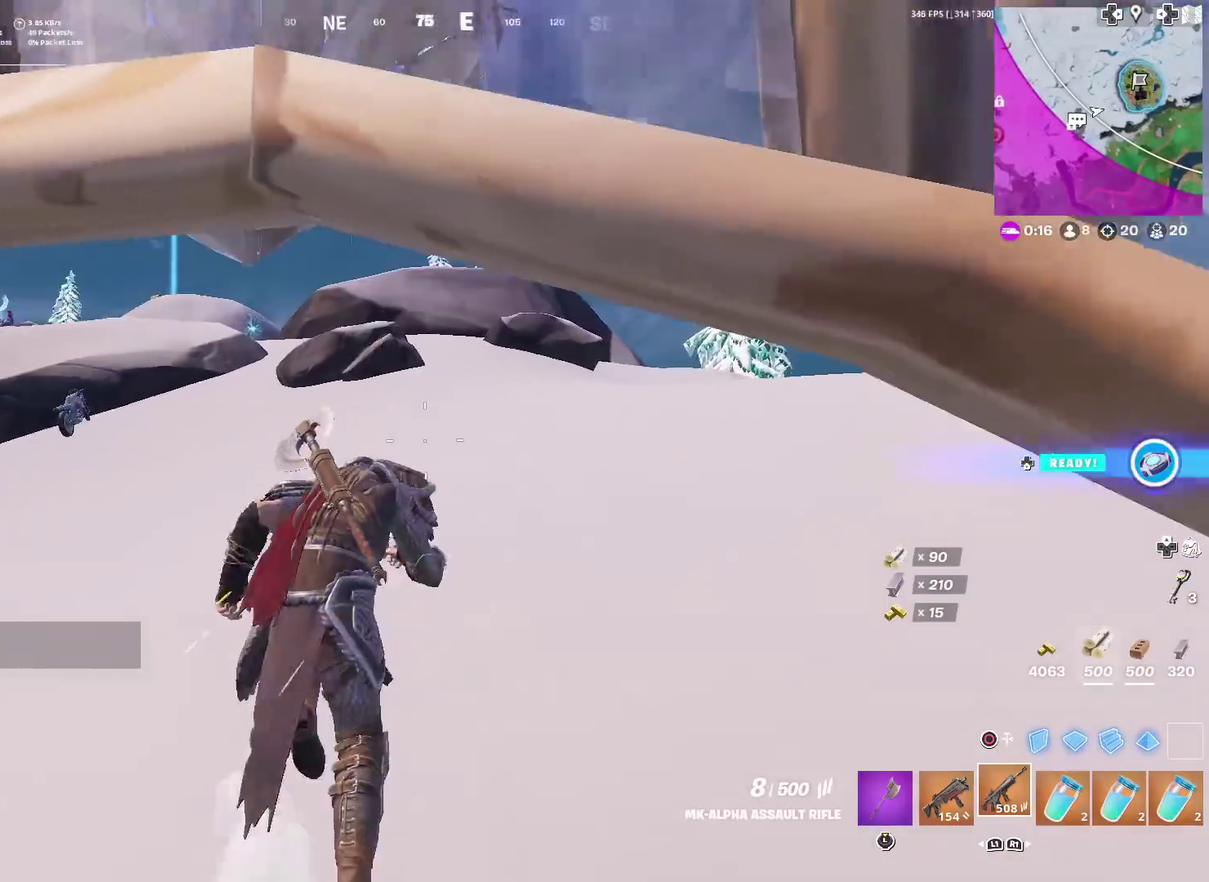
{"dt_ms": 701, "buttons": [], "left_stick": "up", "right_stick": "left"}
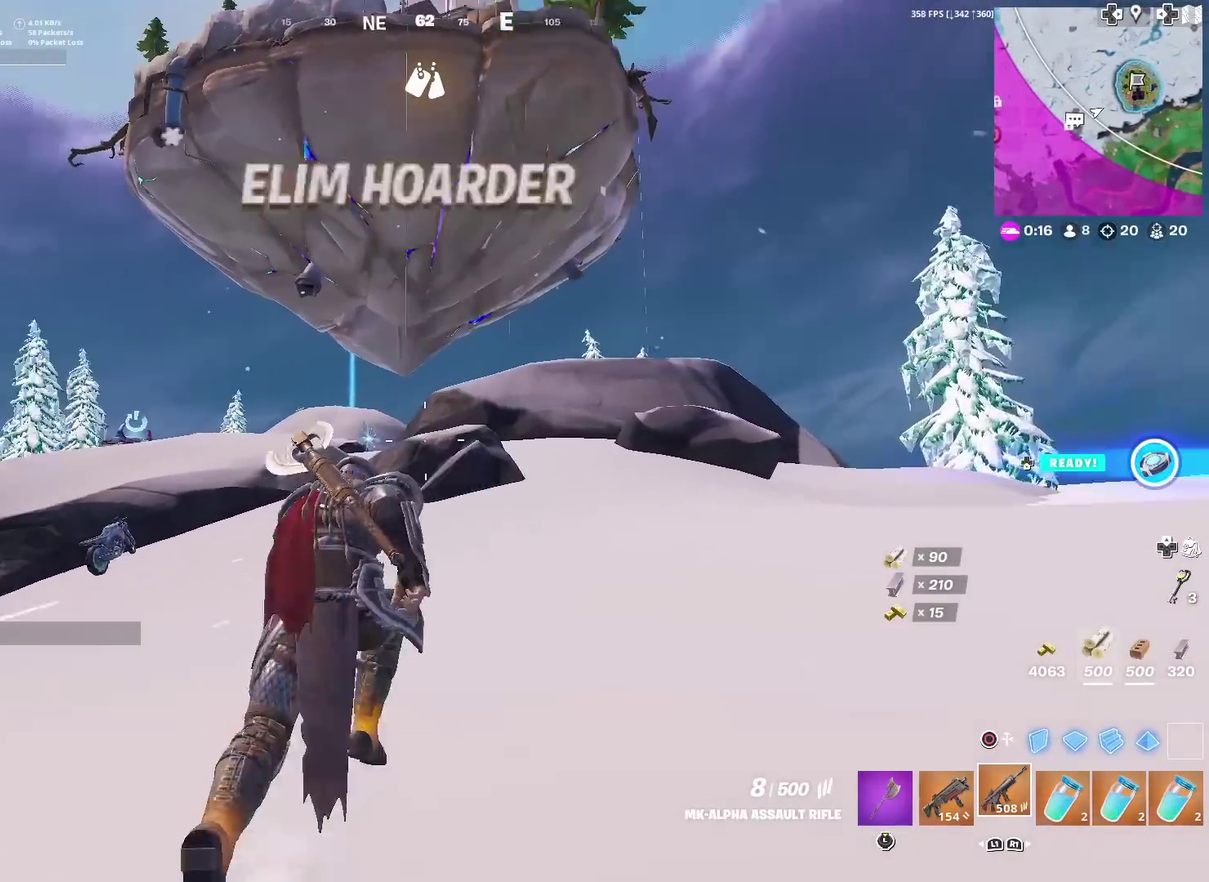
{"dt_ms": 300, "buttons": [], "left_stick": "up", "right_stick": "center", "events": [[33, "right_stick", "center"]]}
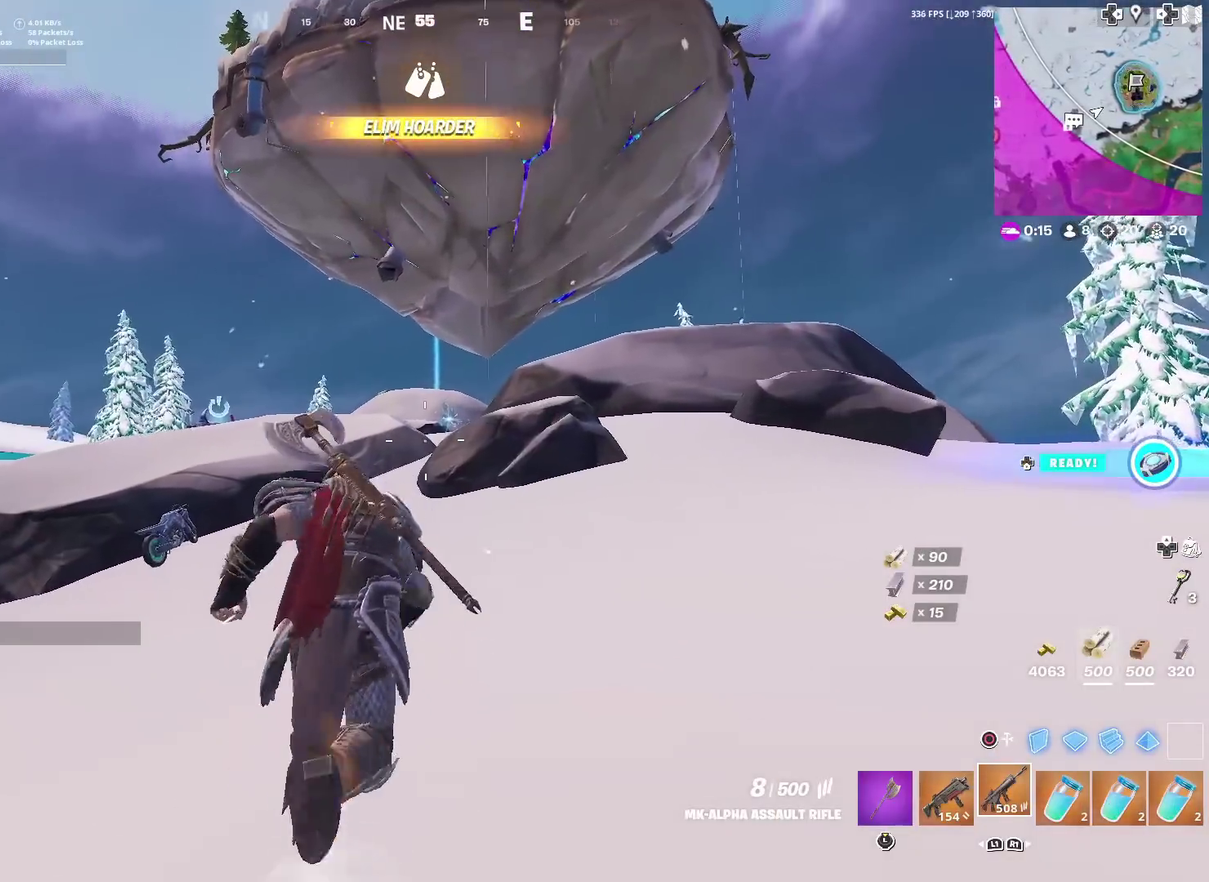
{"dt_ms": 901, "buttons": [], "left_stick": "up", "right_stick": "center", "events": [[201, "left_stick", "center"], [234, "right_stick", "up"], [251, "CROSS", "down"], [317, "right_stick", "center"], [334, "CROSS", "up"], [401, "SQUARE", "down"], [467, "SQUARE", "up"], [484, "left_stick", "up"], [568, "SQUARE", "down"], [651, "SQUARE", "up"], [734, "SQUARE", "down"], [818, "SQUARE", "up"]]}
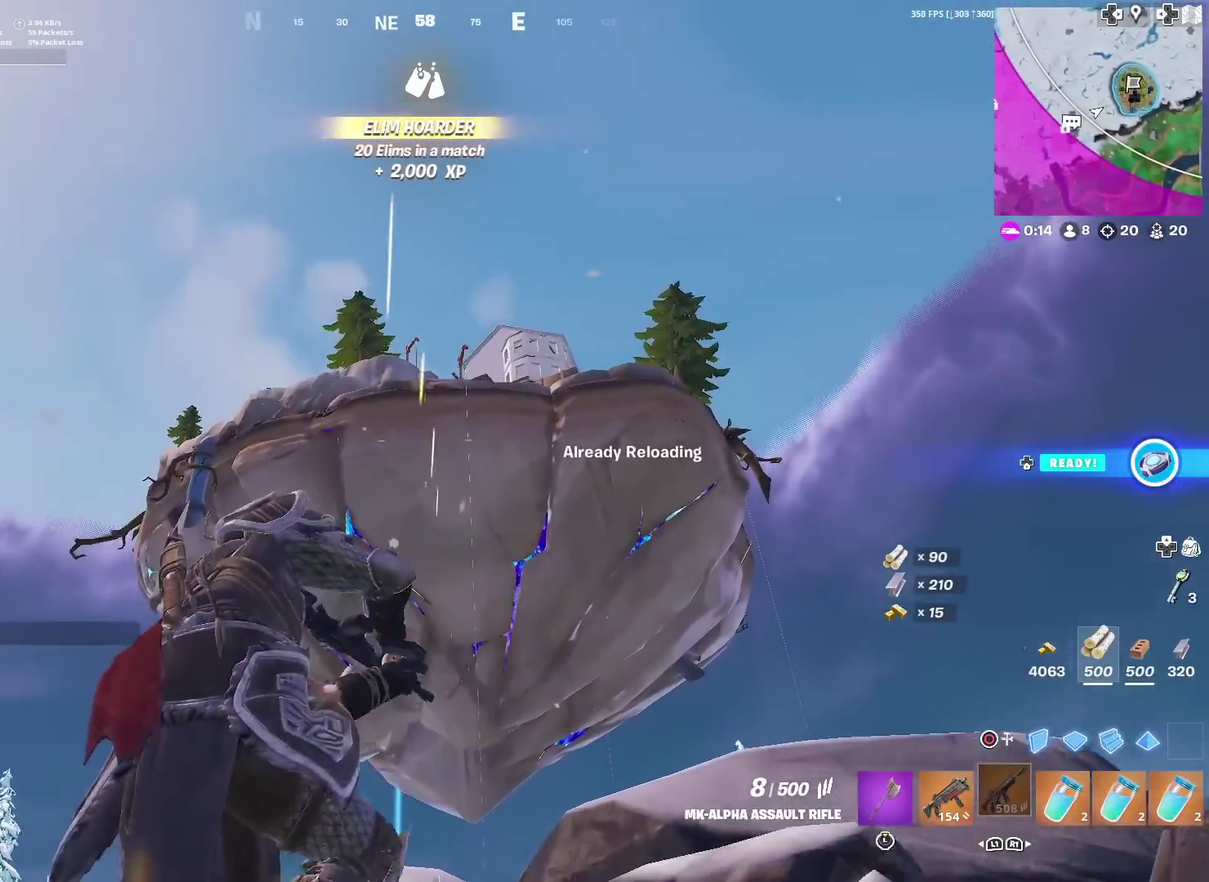
{"dt_ms": 301, "buttons": [], "left_stick": "up", "right_stick": "center", "events": []}
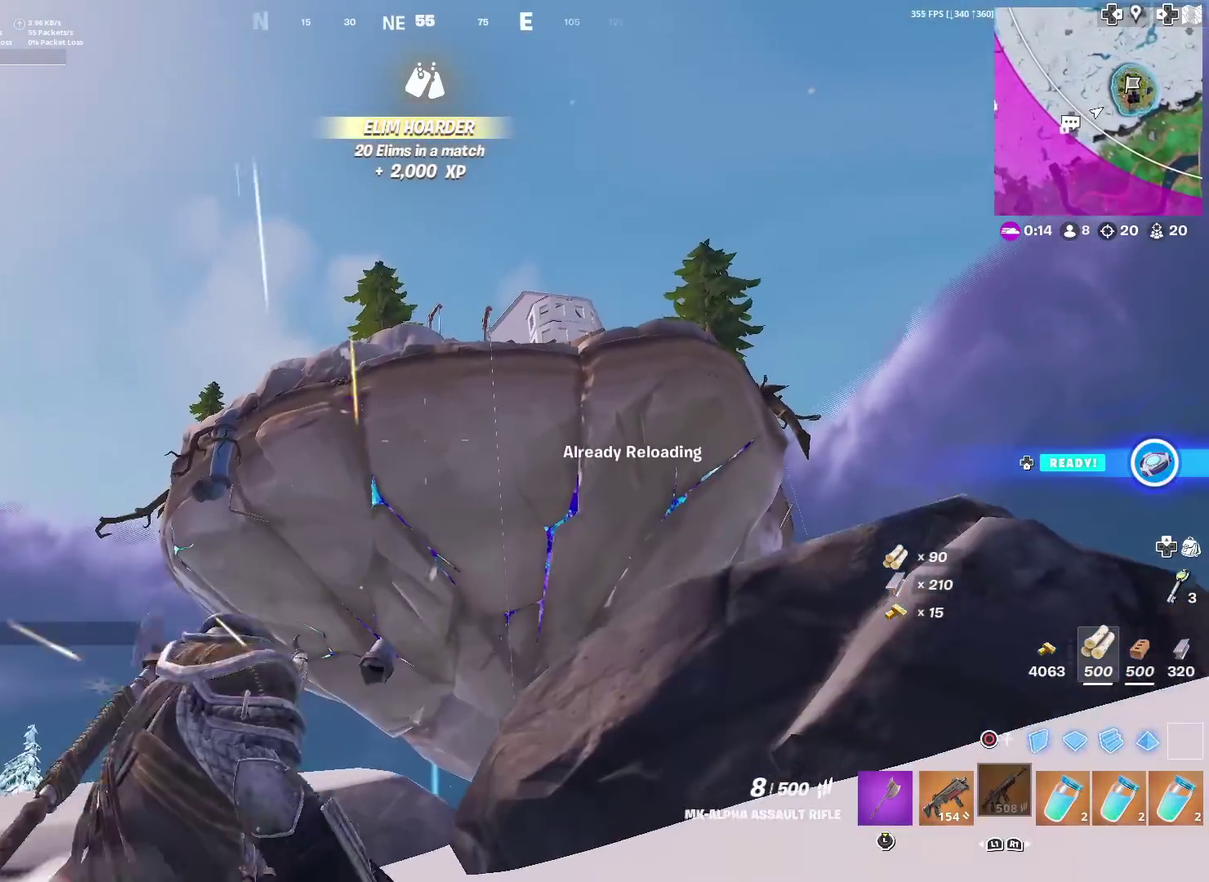
{"dt_ms": 700, "buttons": [], "left_stick": "up", "right_stick": "center", "events": [[66, "CROSS", "down"], [166, "CROSS", "up"], [166, "left_stick", "up-left"], [583, "left_stick", "up"], [583, "right_stick", "down"], [700, "right_stick", "center"]]}